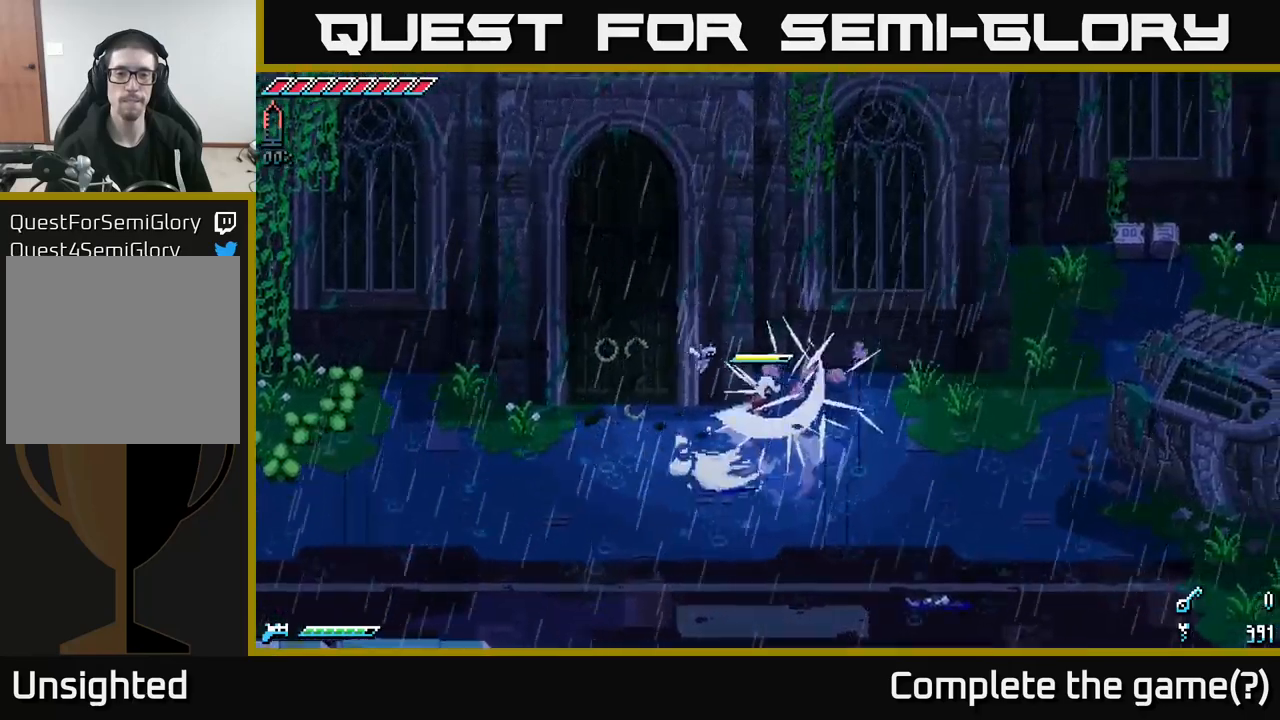
Gameplay with a controller (Xbox layout); each line is a JSON object with the inputs held at the frame after it. "events" lists button and stick changes between this image and that frame as [ms after this image, input, new state], when the widget could be followed in between.
{"buttons": ["X"], "left_stick": "left", "right_stick": "center", "events": [[67, "left_stick", "down-left"], [317, "left_stick", "left"], [350, "X", "down"]]}
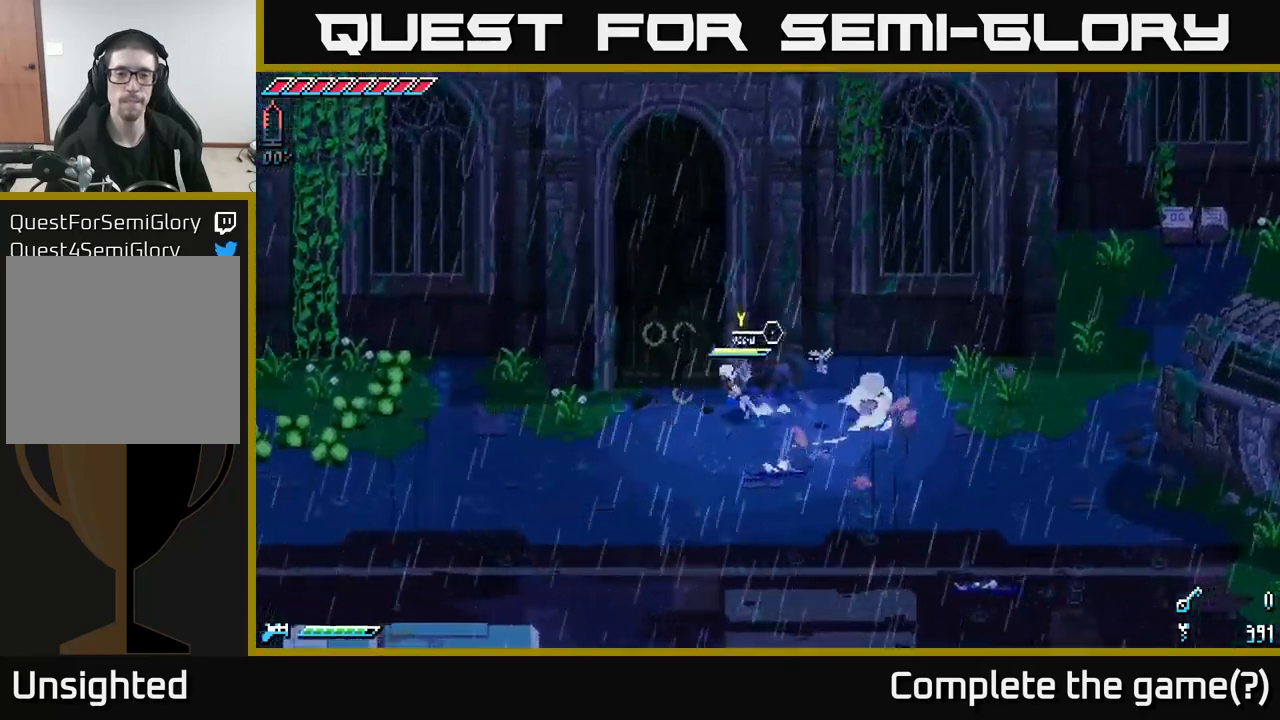
{"buttons": ["X"], "left_stick": "left", "right_stick": "center", "events": []}
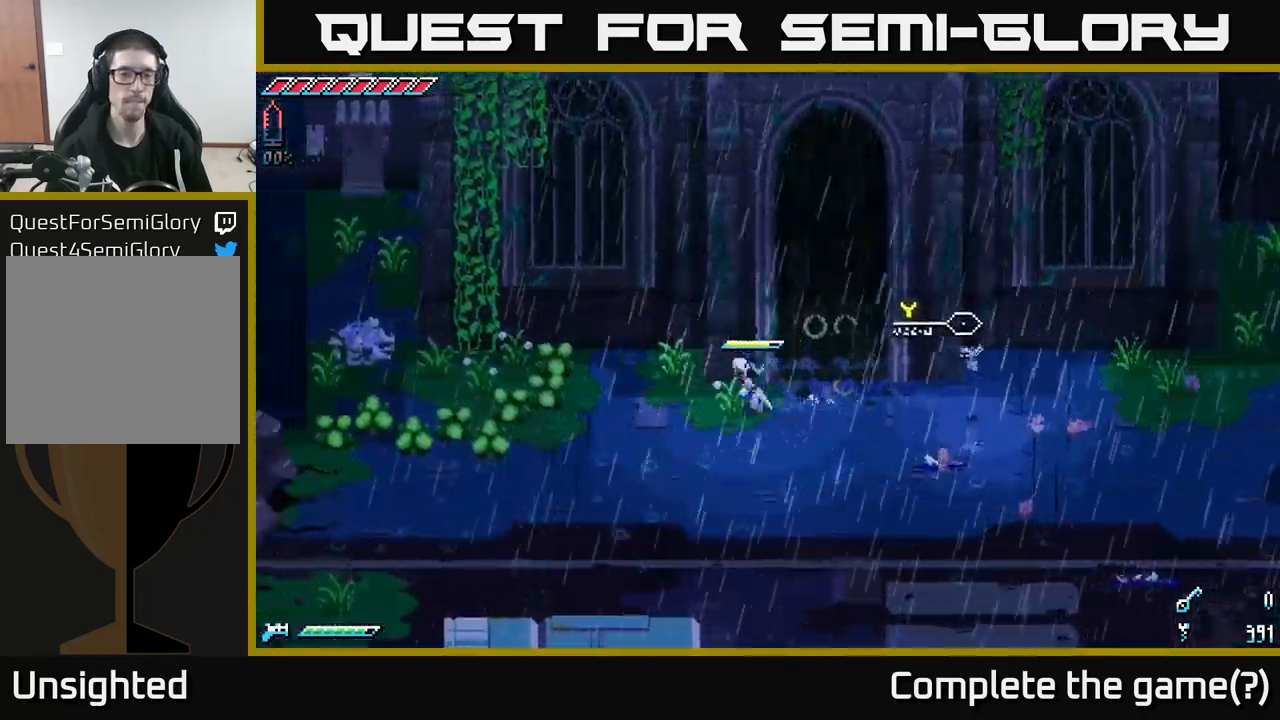
{"buttons": ["X"], "left_stick": "left", "right_stick": "center", "events": []}
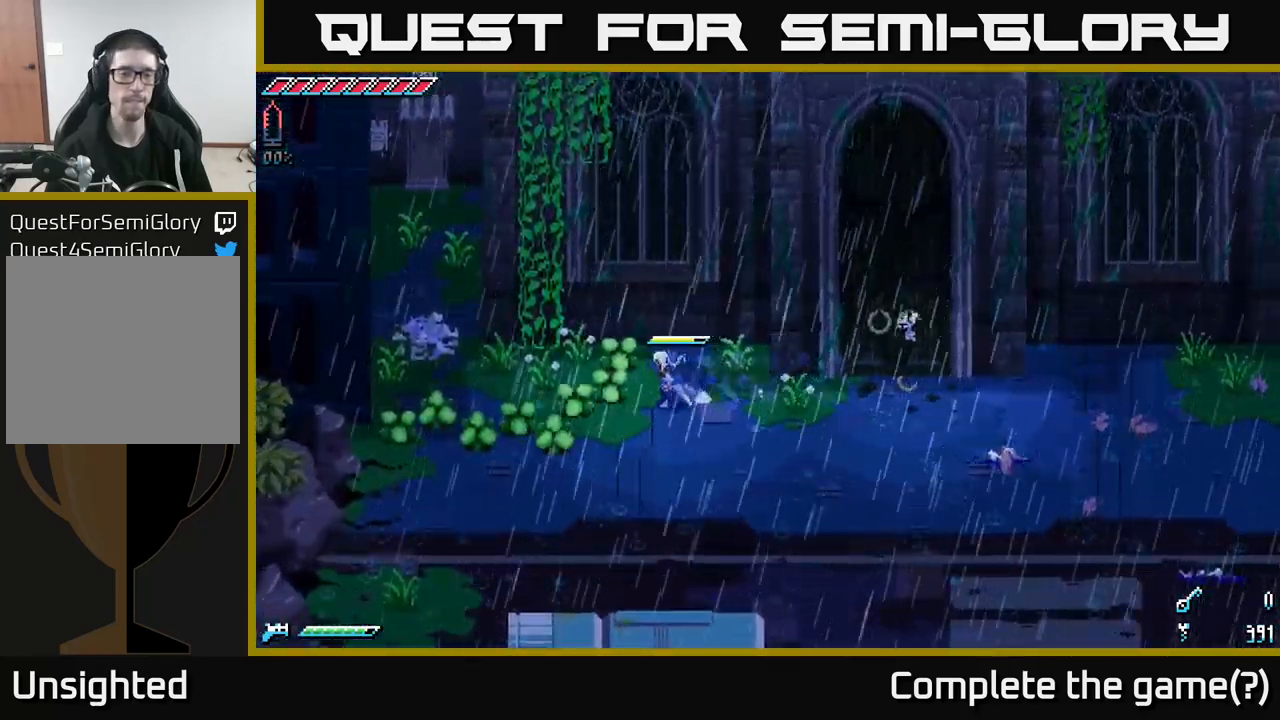
{"buttons": [], "left_stick": "up-left", "right_stick": "center", "events": [[67, "R2", "down"], [133, "X", "up"], [167, "R2", "up"], [467, "left_stick", "up-left"]]}
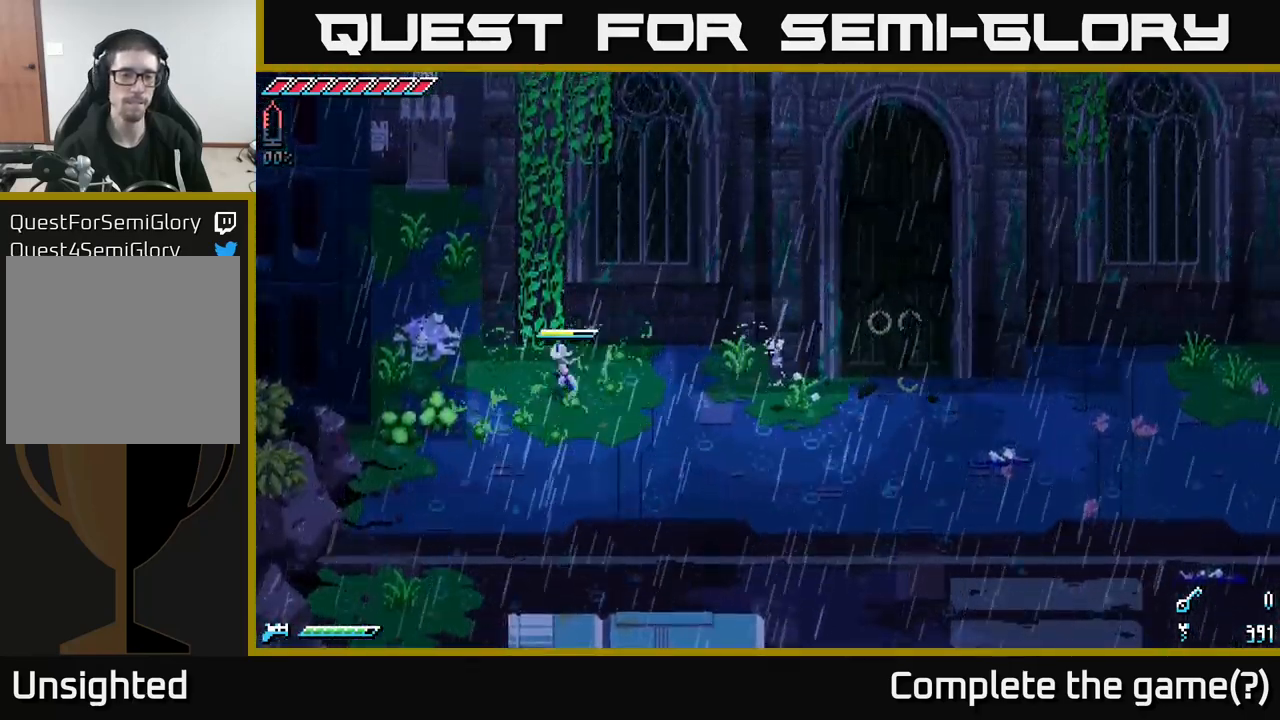
{"buttons": ["X"], "left_stick": "up", "right_stick": "center", "events": [[250, "left_stick", "up"], [483, "X", "down"]]}
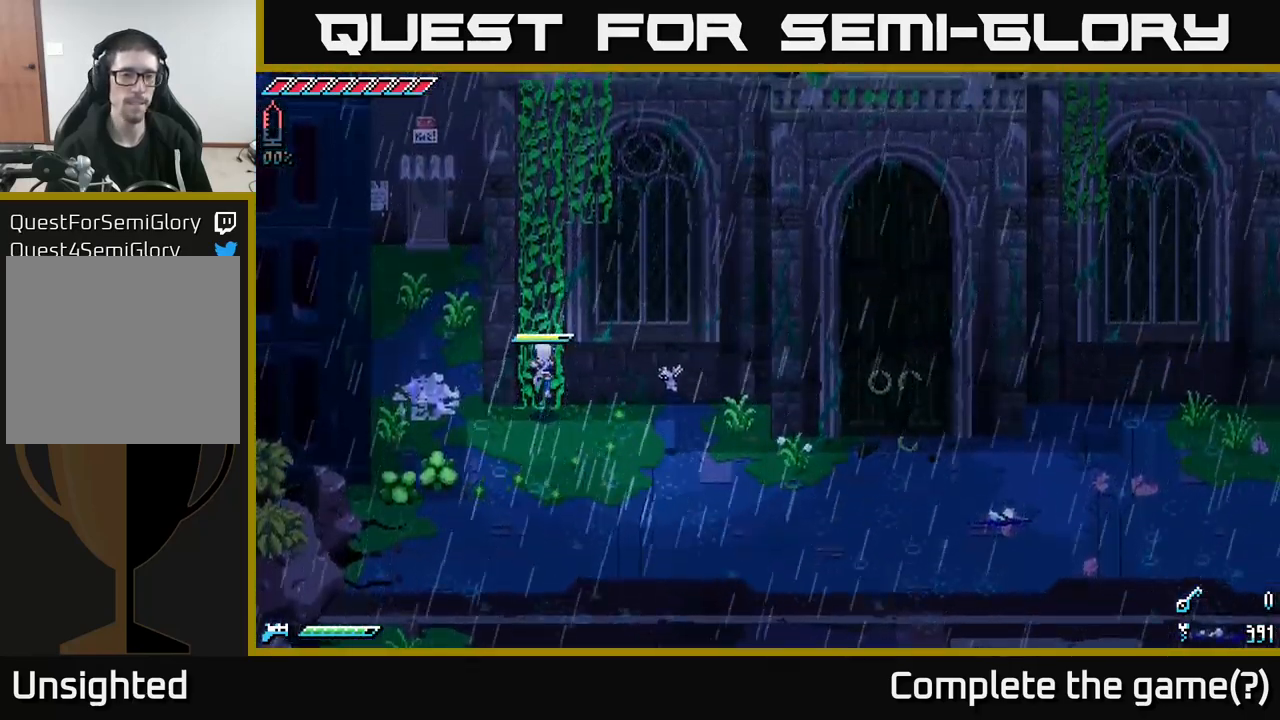
{"buttons": [], "left_stick": "up", "right_stick": "center", "events": [[500, "X", "up"]]}
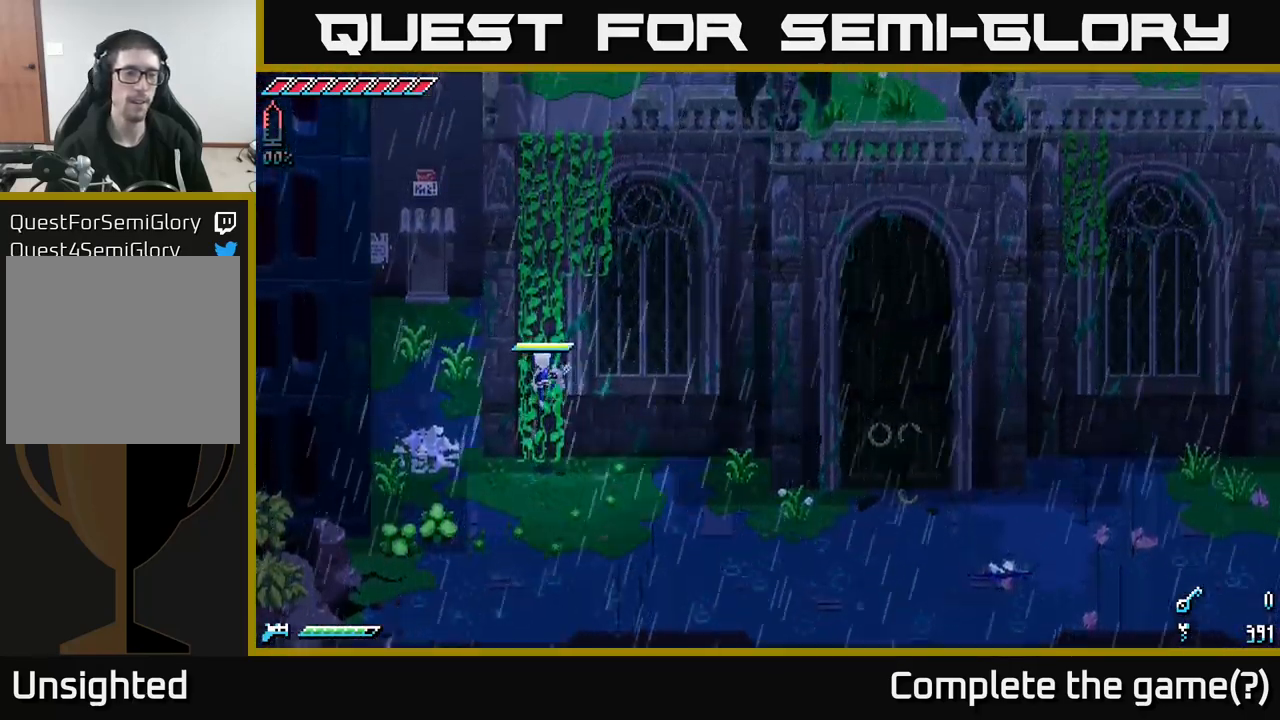
{"buttons": [], "left_stick": "up", "right_stick": "center", "events": []}
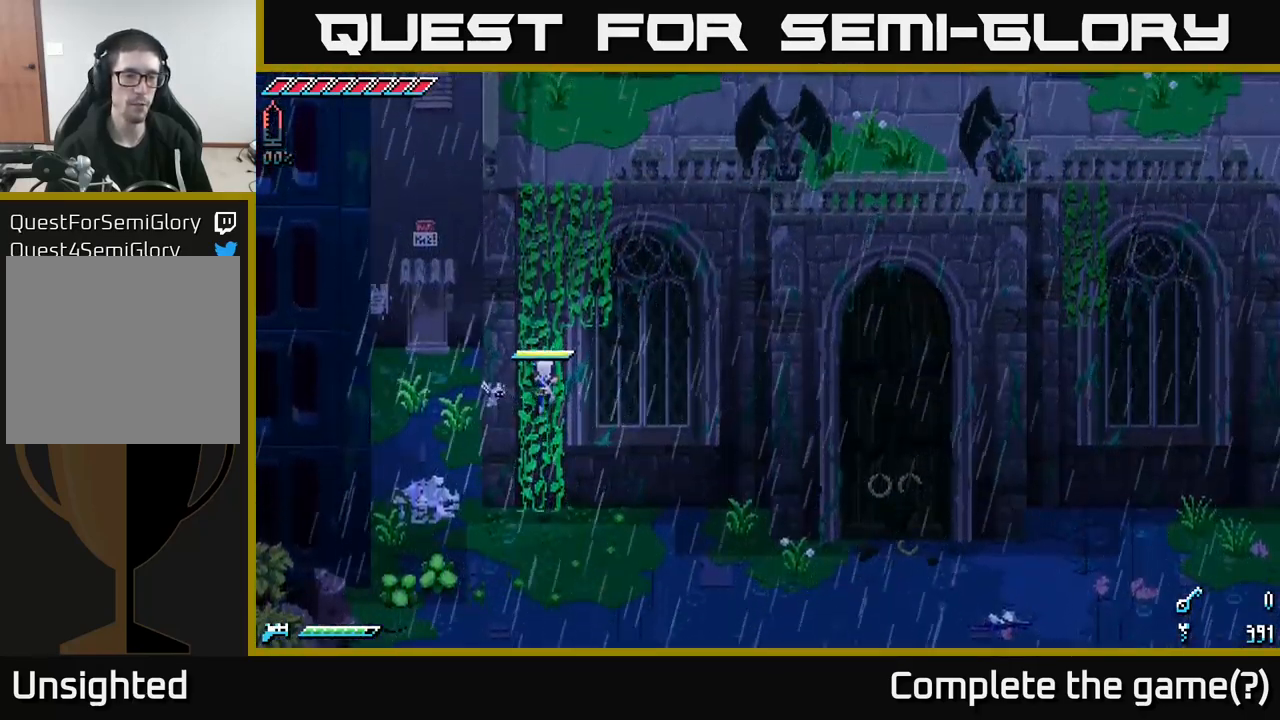
{"buttons": [], "left_stick": "up", "right_stick": "center", "events": []}
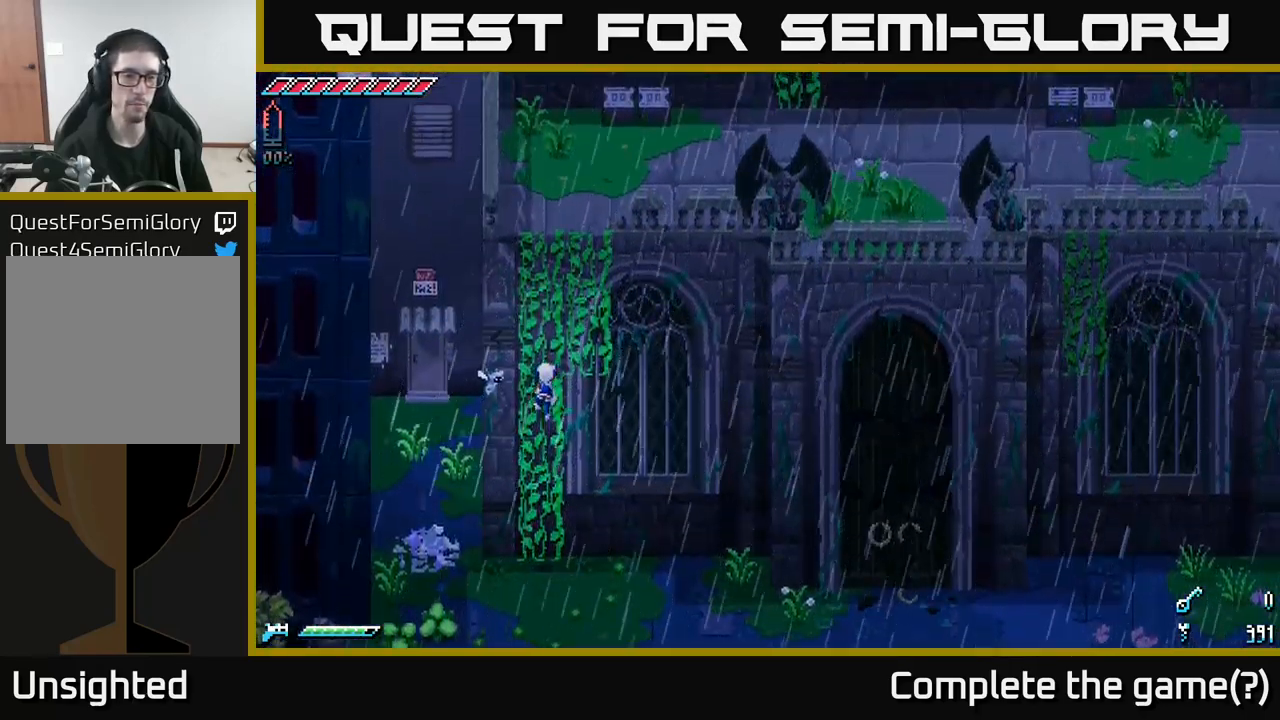
{"buttons": [], "left_stick": "up", "right_stick": "center", "events": []}
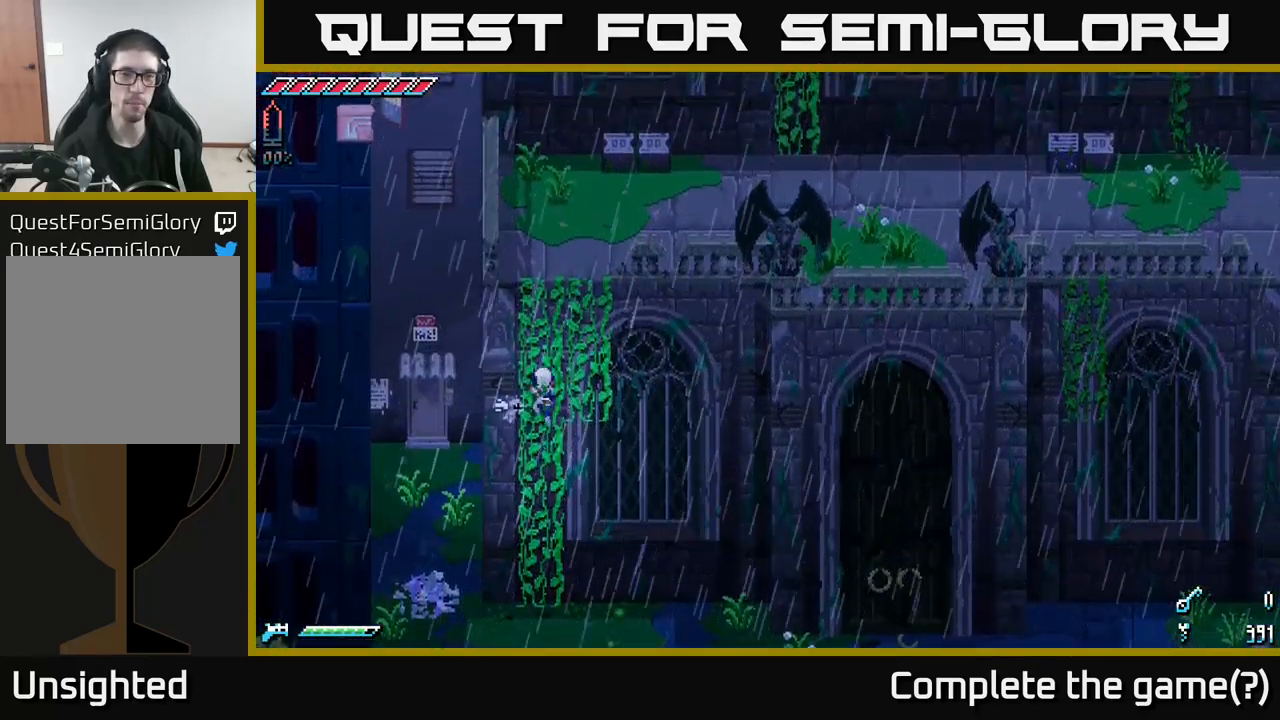
{"buttons": [], "left_stick": "up-right", "right_stick": "center", "events": [[333, "left_stick", "up-right"]]}
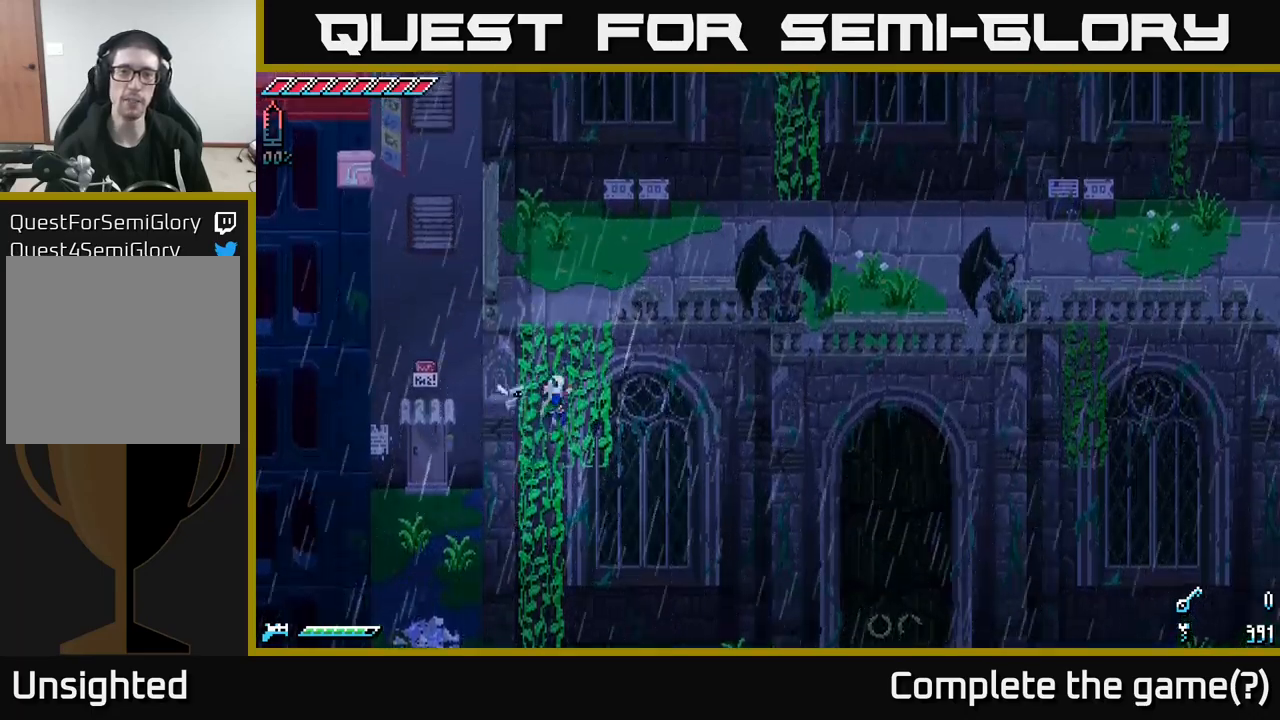
{"buttons": [], "left_stick": "up", "right_stick": "center", "events": [[50, "left_stick", "up"]]}
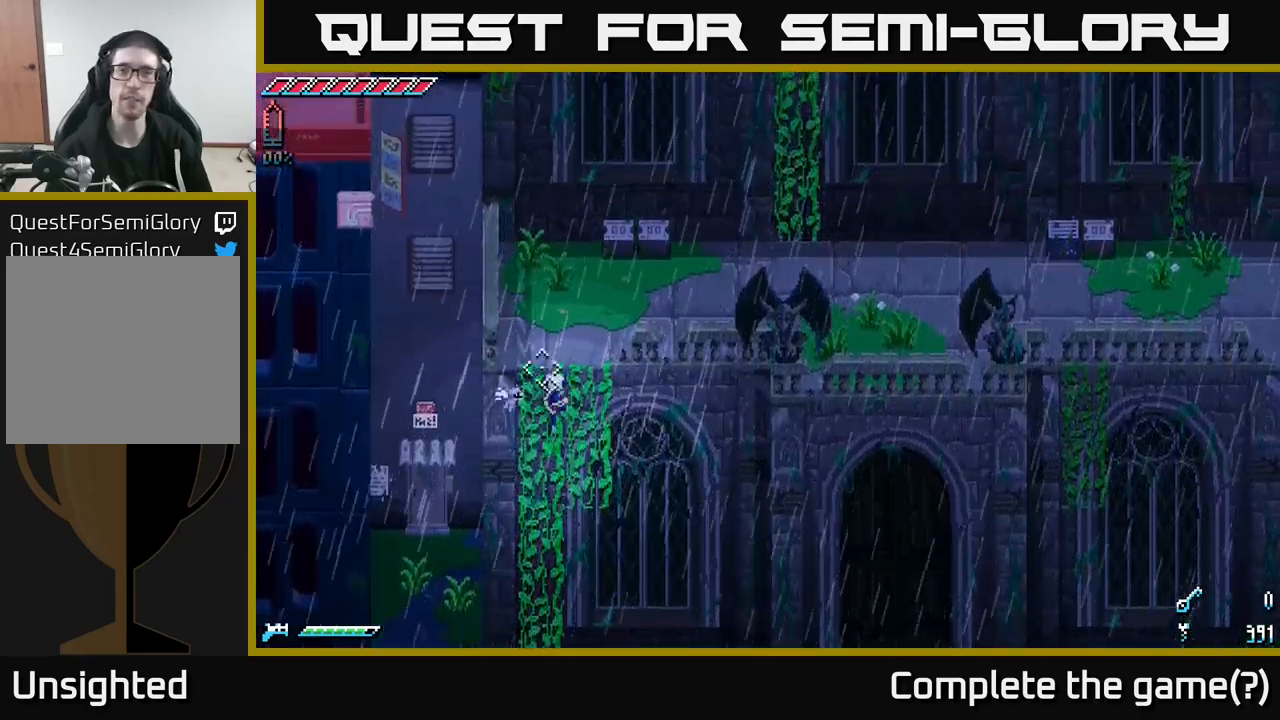
{"buttons": [], "left_stick": "up", "right_stick": "up-right", "events": [[17, "right_stick", "up-left"], [83, "right_stick", "up"], [317, "right_stick", "up-right"]]}
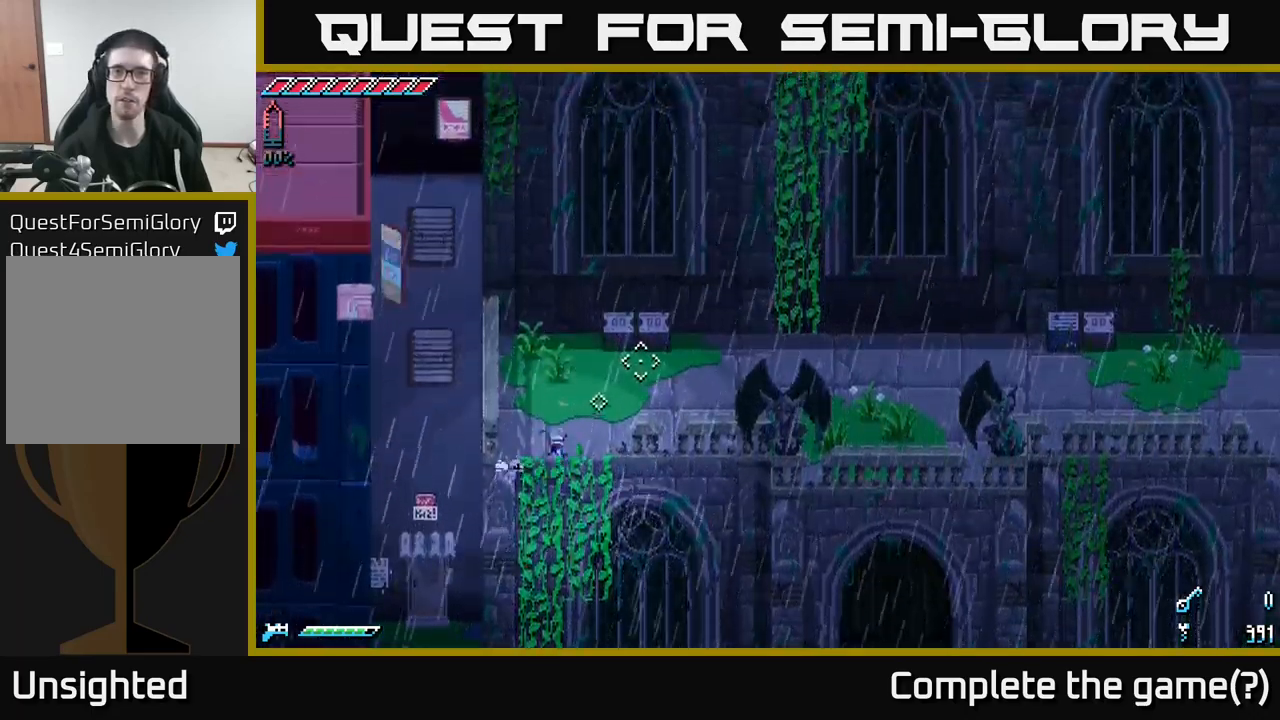
{"buttons": ["X"], "left_stick": "right", "right_stick": "center", "events": [[67, "left_stick", "up-right"], [83, "right_stick", "center"], [183, "X", "down"], [417, "left_stick", "right"]]}
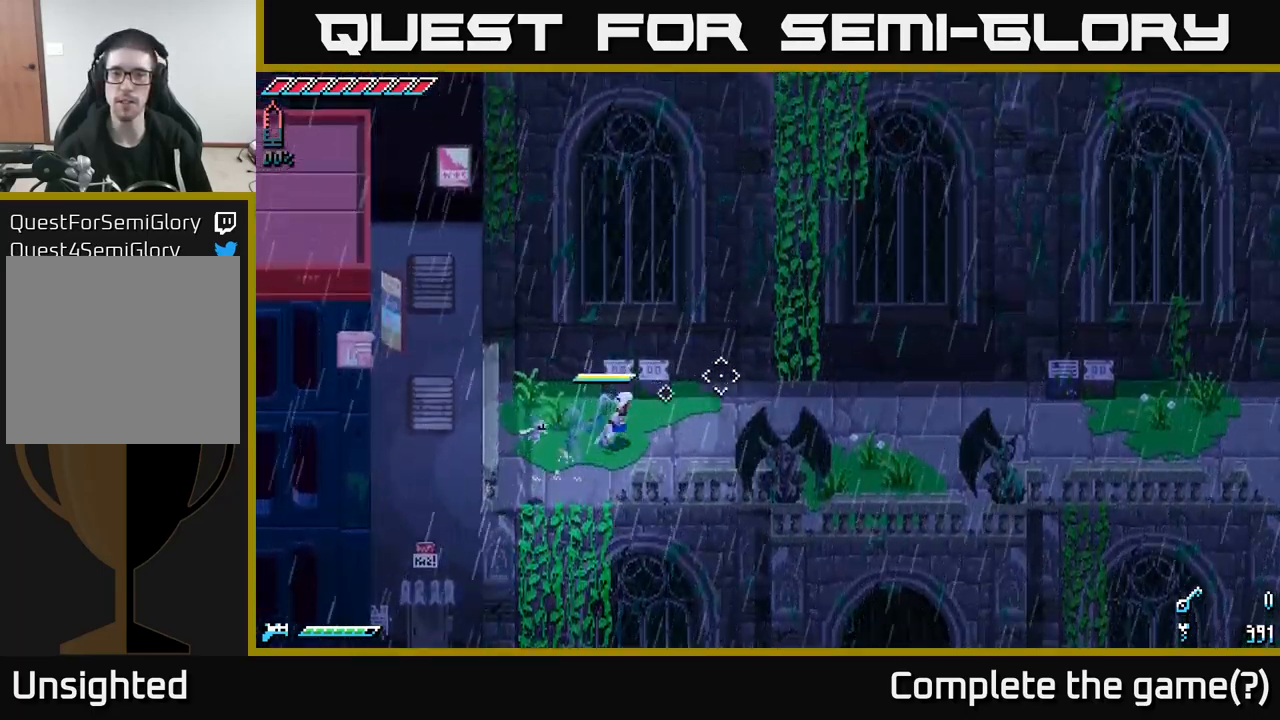
{"buttons": ["X"], "left_stick": "right", "right_stick": "center", "events": []}
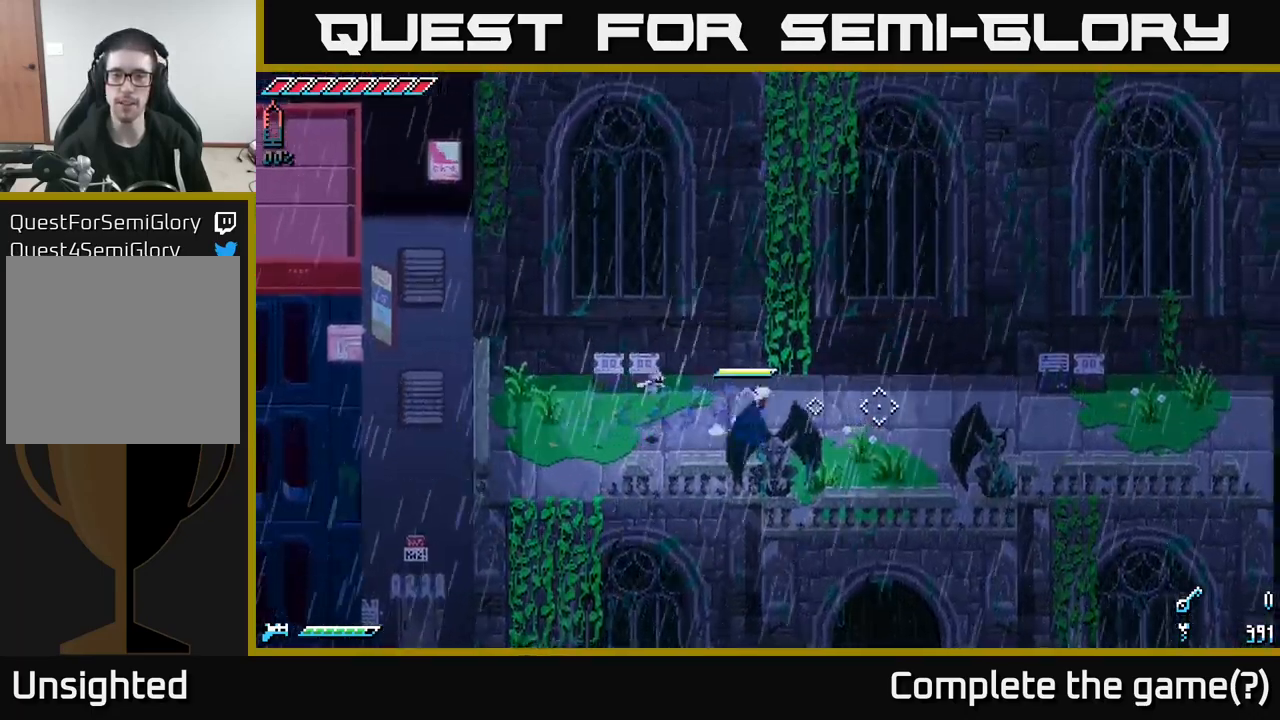
{"buttons": ["X"], "left_stick": "right", "right_stick": "center", "events": [[183, "left_stick", "up-right"], [333, "left_stick", "right"]]}
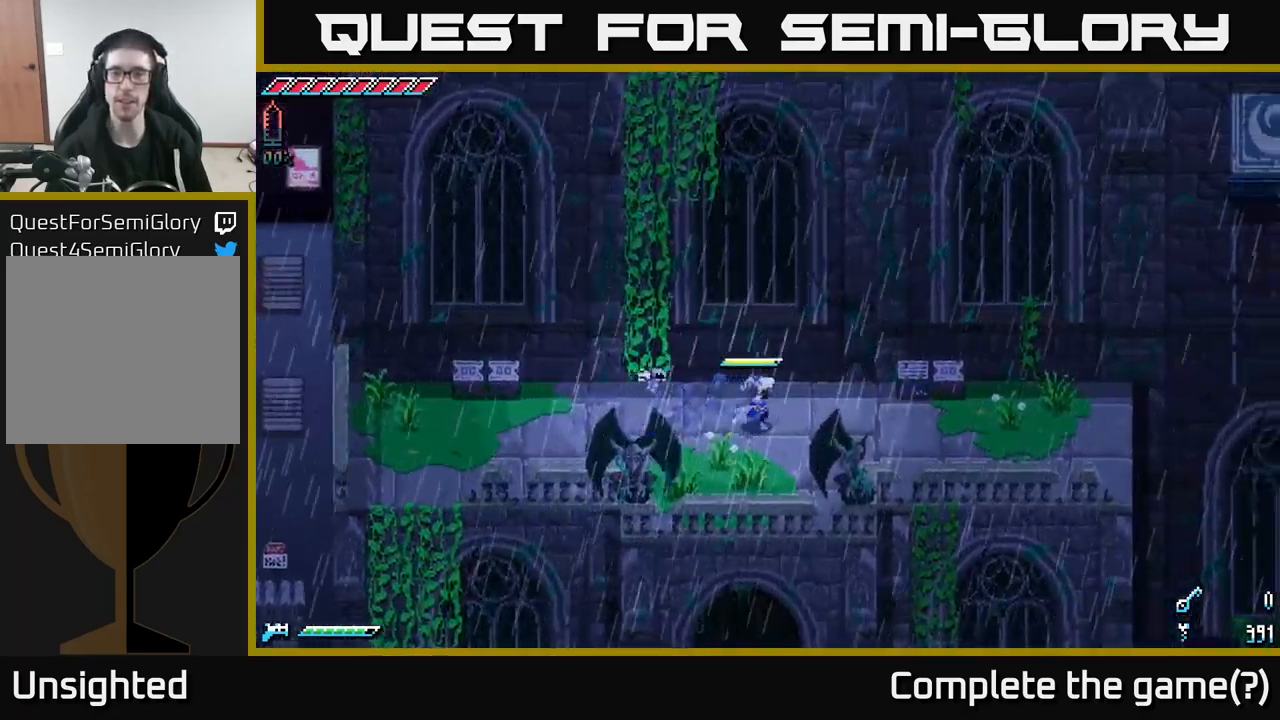
{"buttons": [], "left_stick": "right", "right_stick": "center", "events": [[333, "R2", "down"], [417, "R2", "up"], [467, "X", "up"]]}
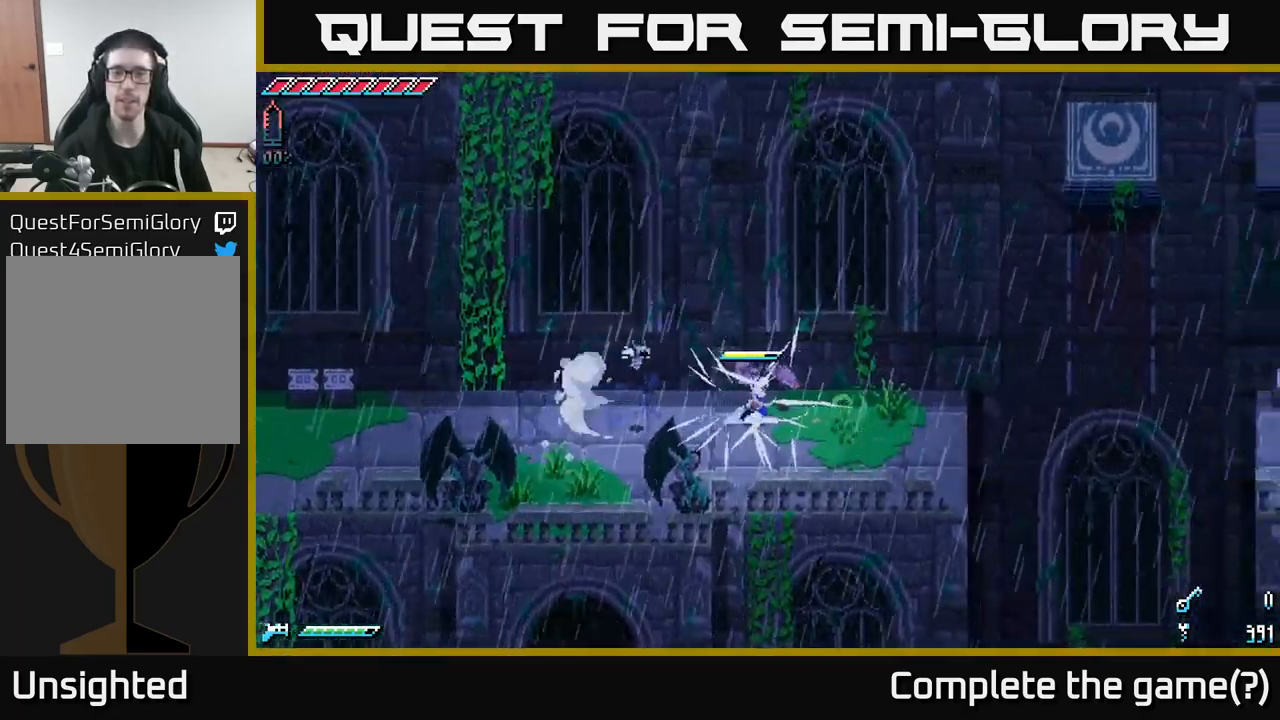
{"buttons": [], "left_stick": "right", "right_stick": "center", "events": []}
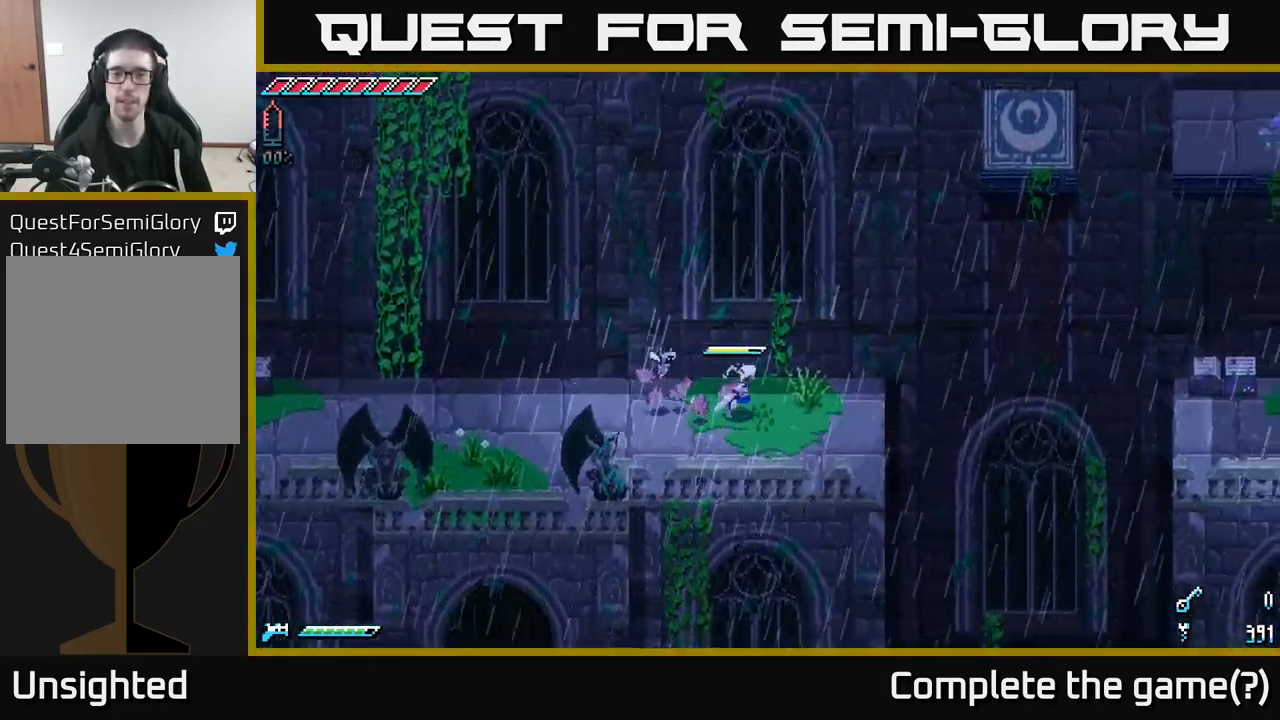
{"buttons": [], "left_stick": "right", "right_stick": "right", "events": [[400, "right_stick", "right"]]}
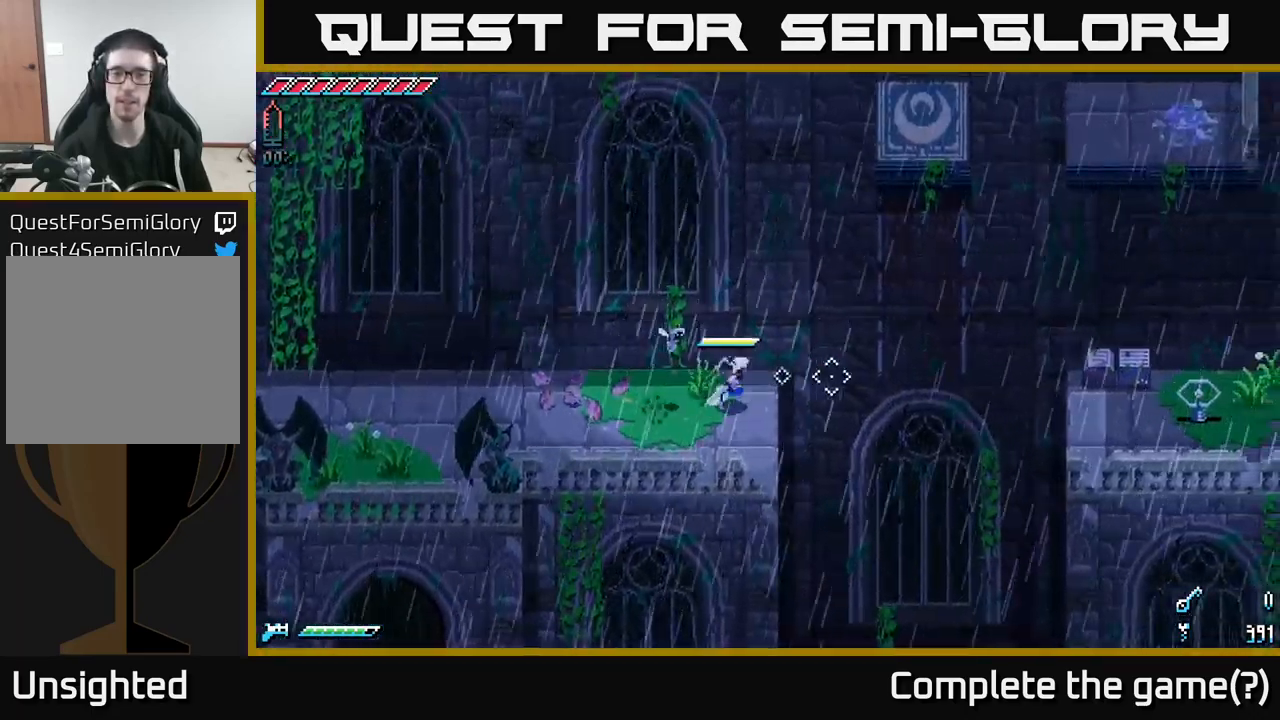
{"buttons": [], "left_stick": "left", "right_stick": "right", "events": [[100, "L2", "down"], [217, "L2", "up"], [300, "left_stick", "left"]]}
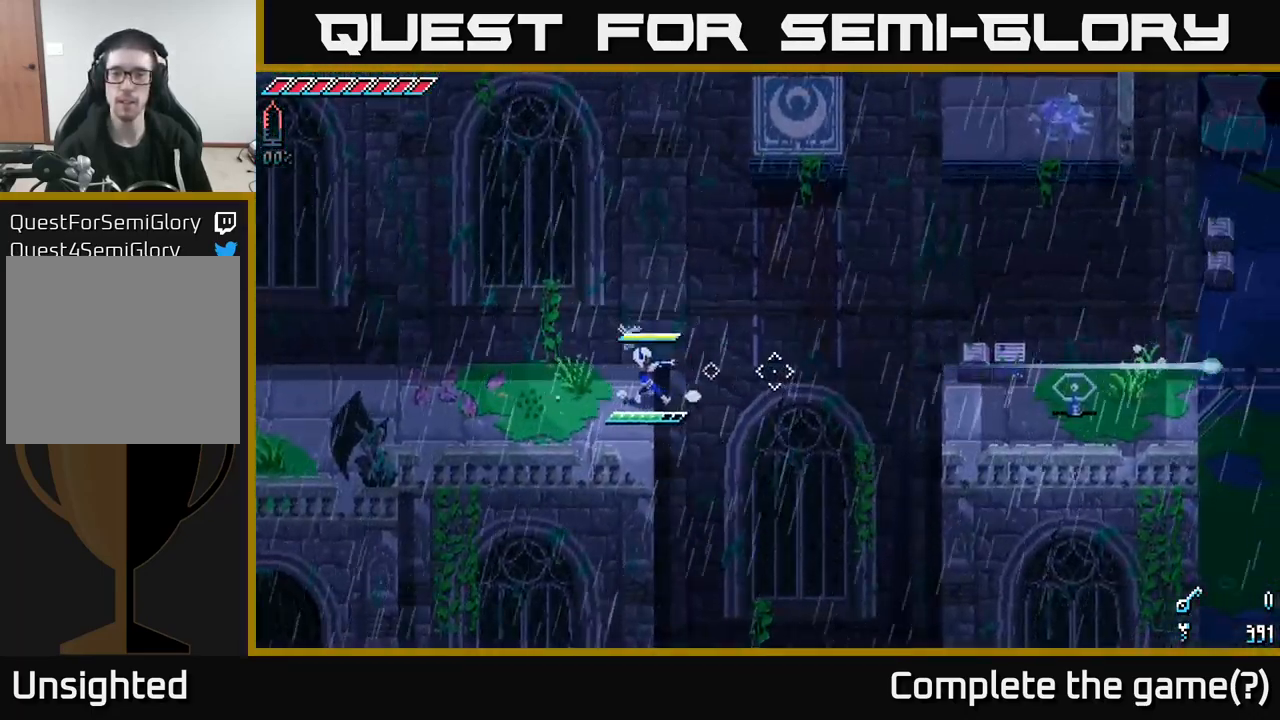
{"buttons": ["L2"], "left_stick": "center", "right_stick": "right", "events": [[33, "left_stick", "center"], [350, "left_stick", "down-right"], [434, "L2", "down"], [450, "left_stick", "center"]]}
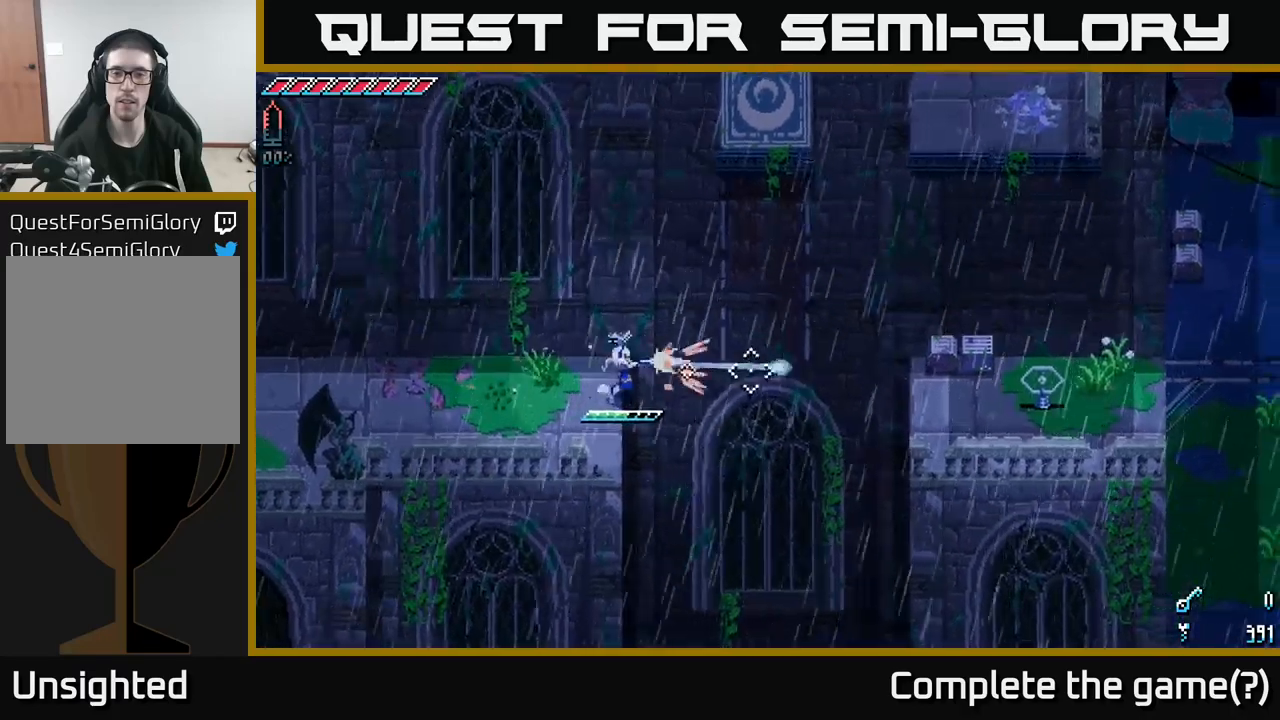
{"buttons": [], "left_stick": "center", "right_stick": "right", "events": [[17, "L2", "up"]]}
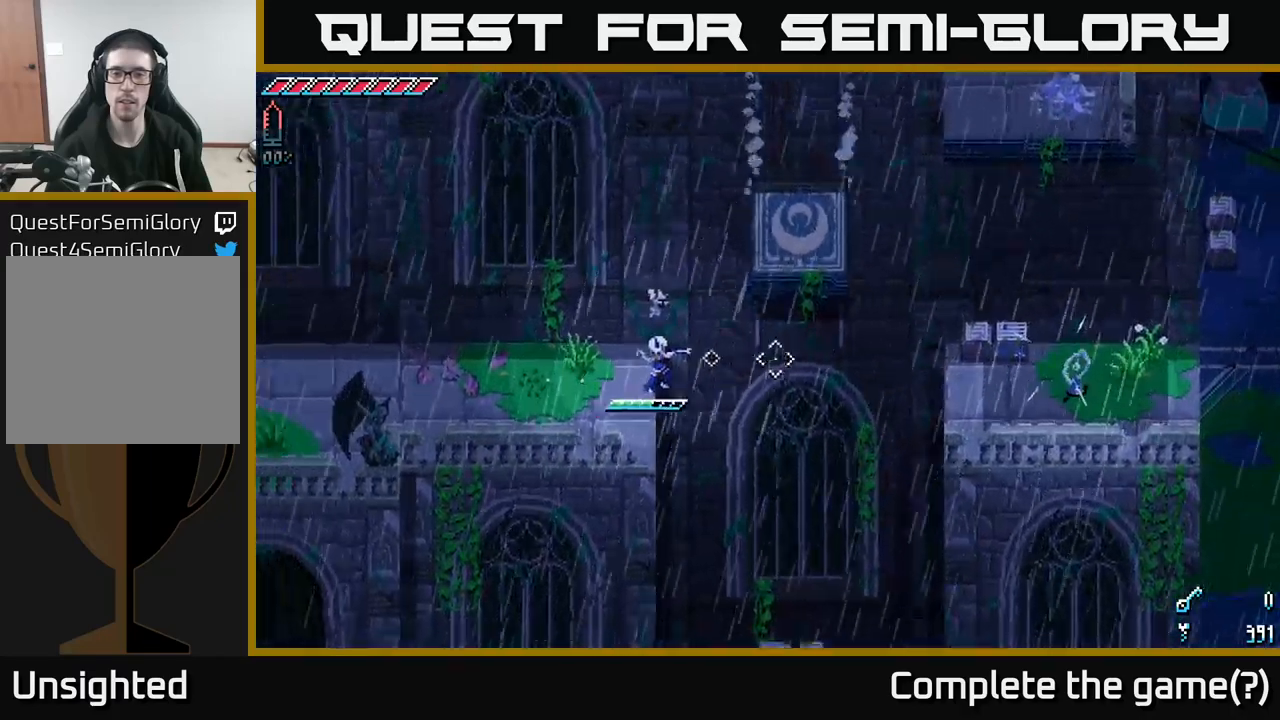
{"buttons": ["A"], "left_stick": "right", "right_stick": "center", "events": [[17, "right_stick", "center"], [467, "left_stick", "right"], [484, "A", "down"]]}
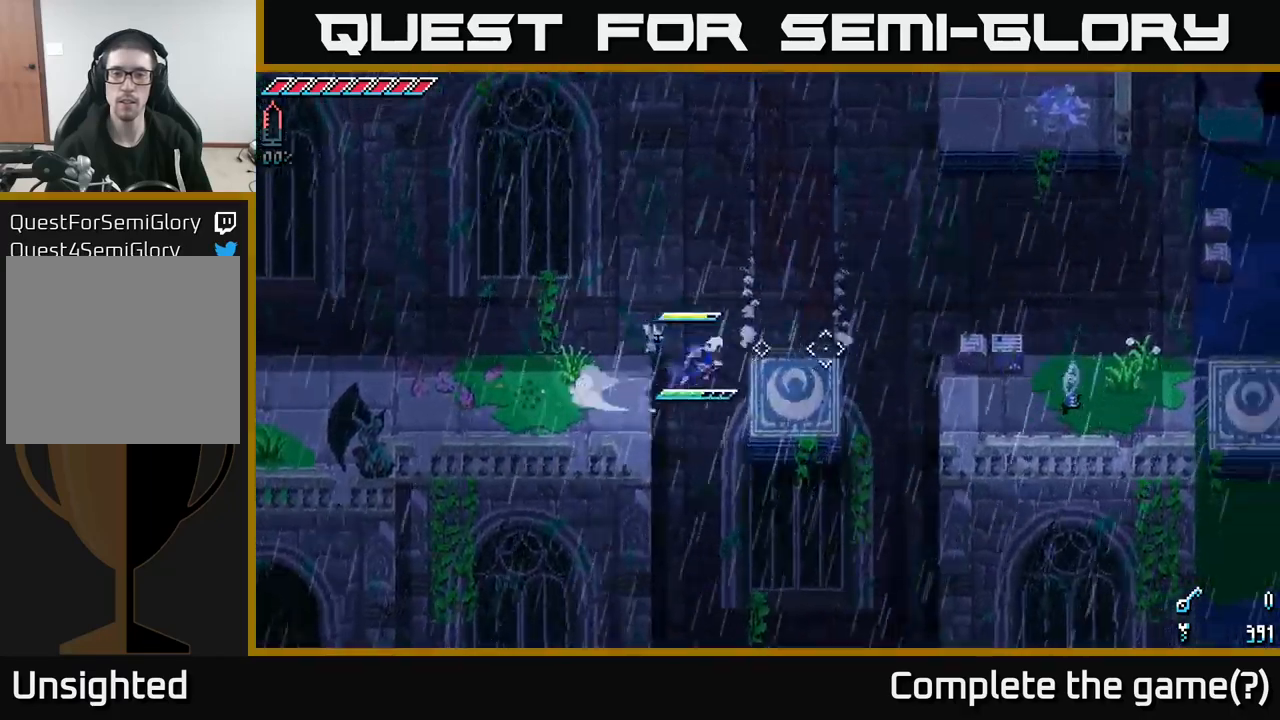
{"buttons": [], "left_stick": "right", "right_stick": "center", "events": [[100, "A", "up"], [250, "left_stick", "center"], [450, "left_stick", "right"]]}
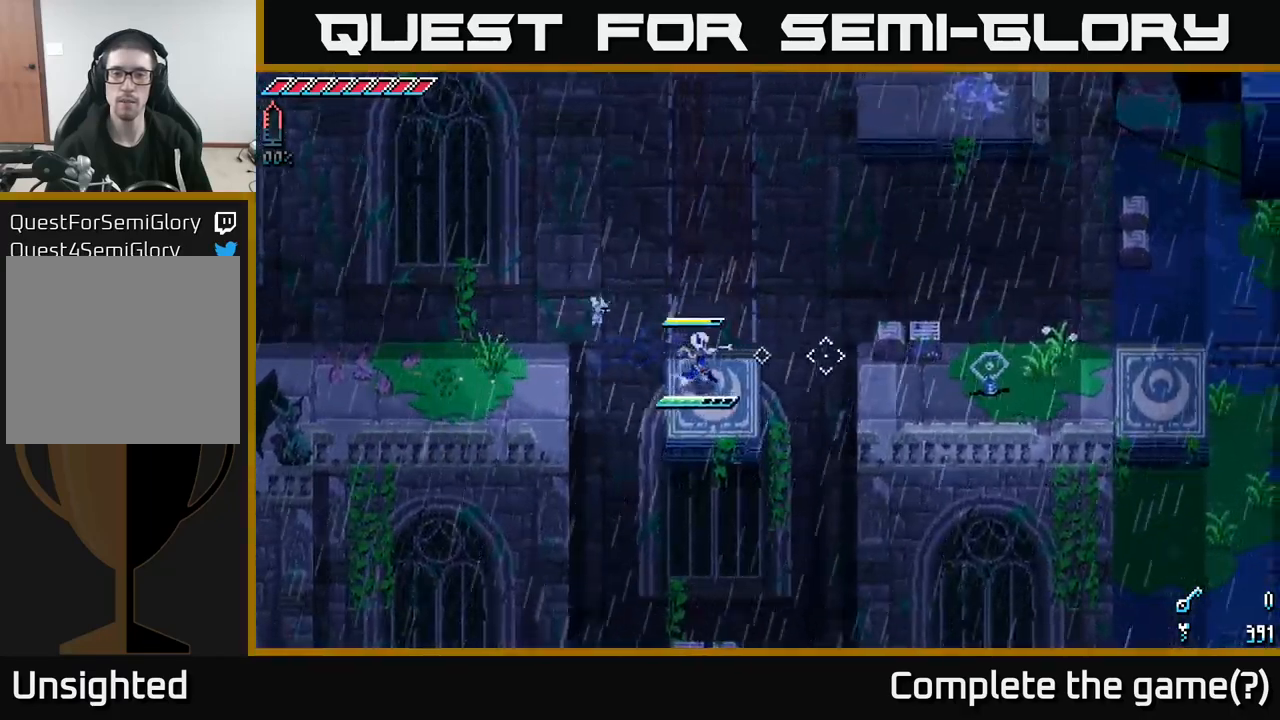
{"buttons": [], "left_stick": "right", "right_stick": "center", "events": [[284, "A", "down"], [467, "A", "up"]]}
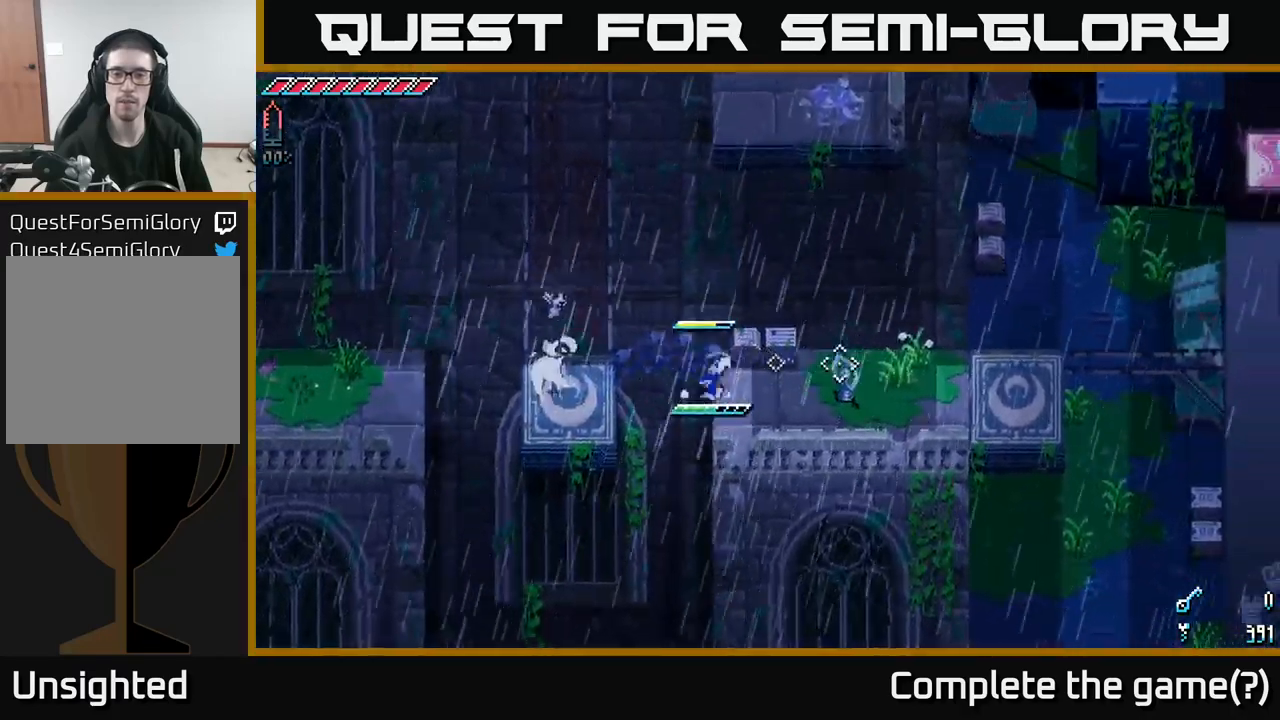
{"buttons": [], "left_stick": "right", "right_stick": "center", "events": []}
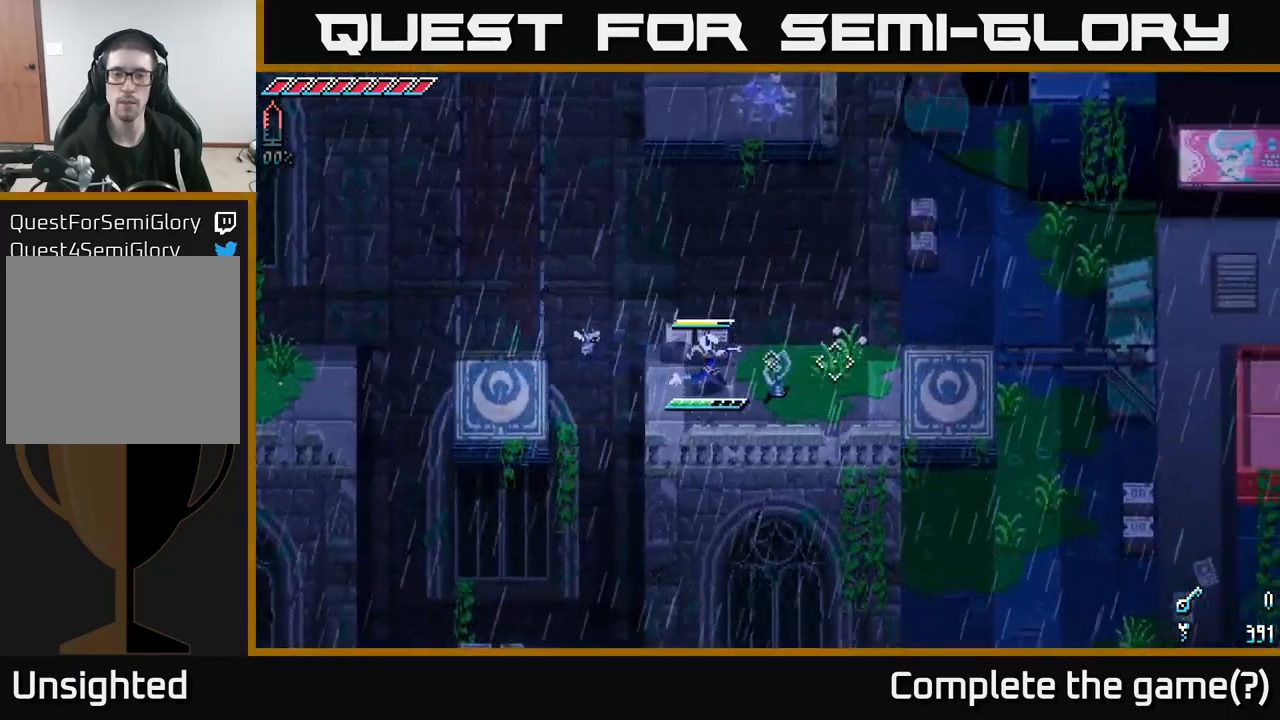
{"buttons": ["X"], "left_stick": "right", "right_stick": "center", "events": [[234, "X", "down"]]}
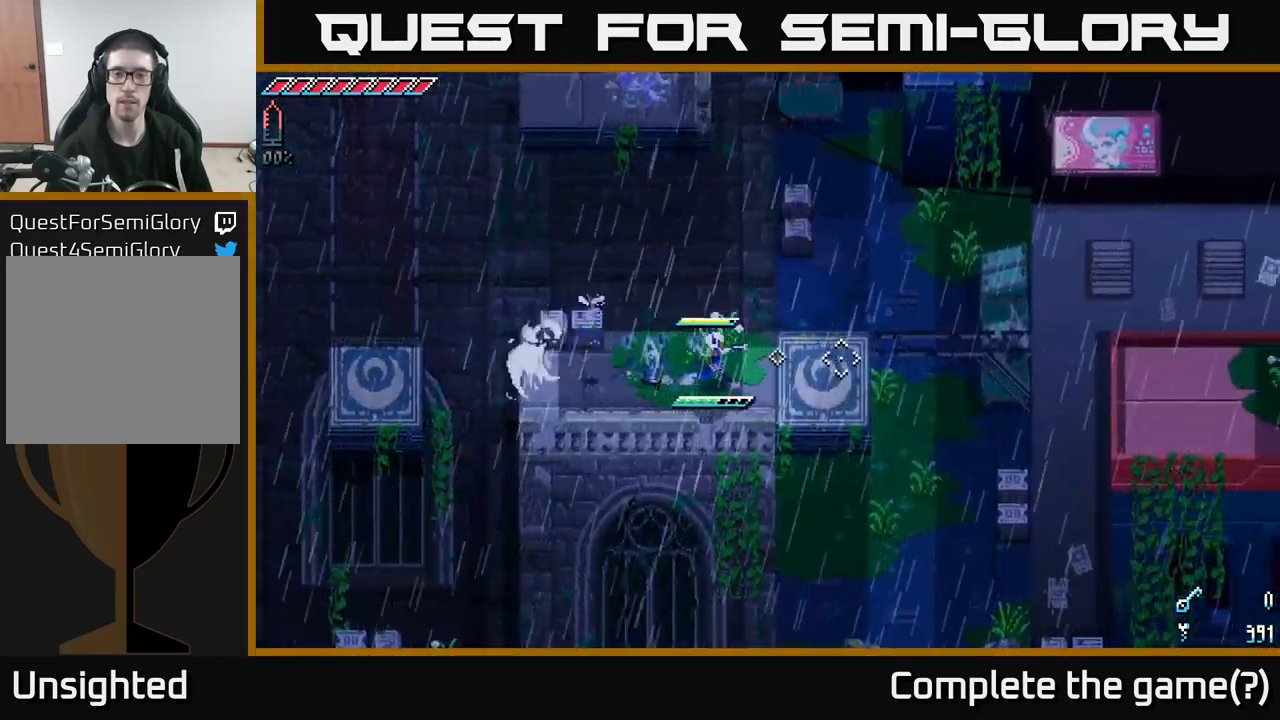
{"buttons": [], "left_stick": "center", "right_stick": "left", "events": [[284, "X", "up"], [417, "right_stick", "left"], [484, "left_stick", "center"]]}
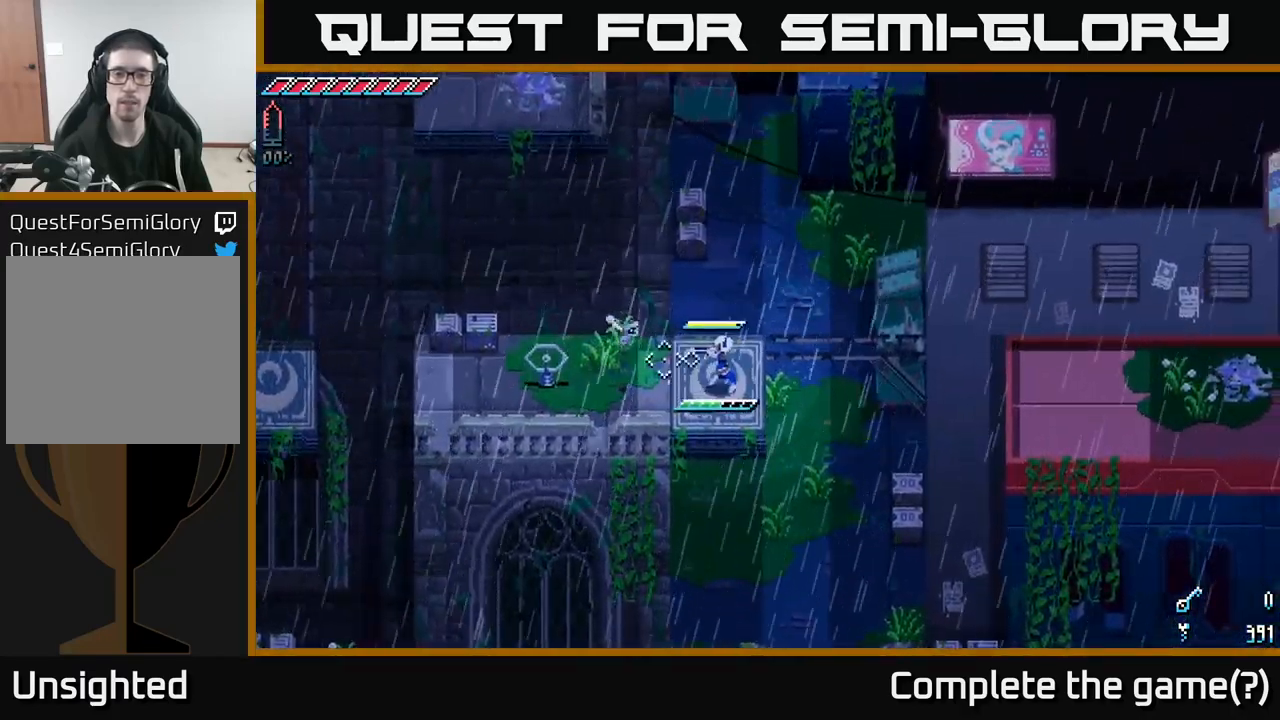
{"buttons": [], "left_stick": "center", "right_stick": "left", "events": [[234, "R2", "down"], [284, "R2", "up"]]}
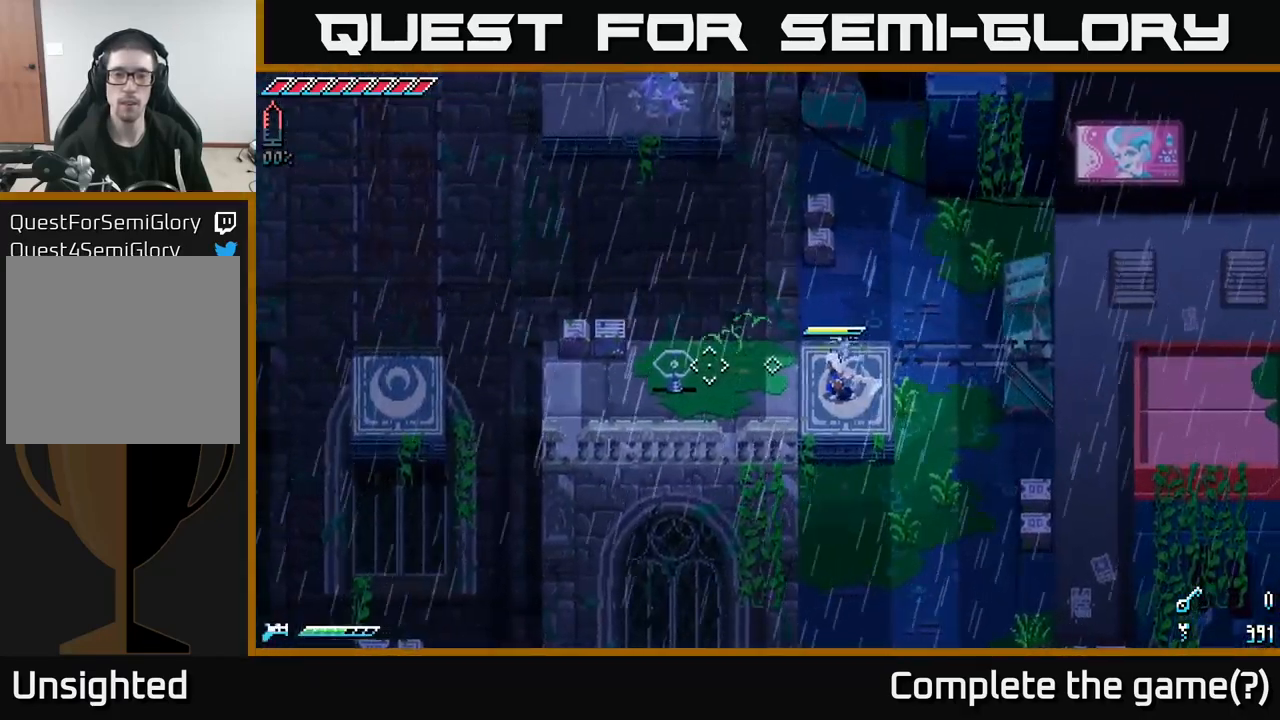
{"buttons": [], "left_stick": "center", "right_stick": "left", "events": [[284, "L2", "down"], [384, "L2", "up"]]}
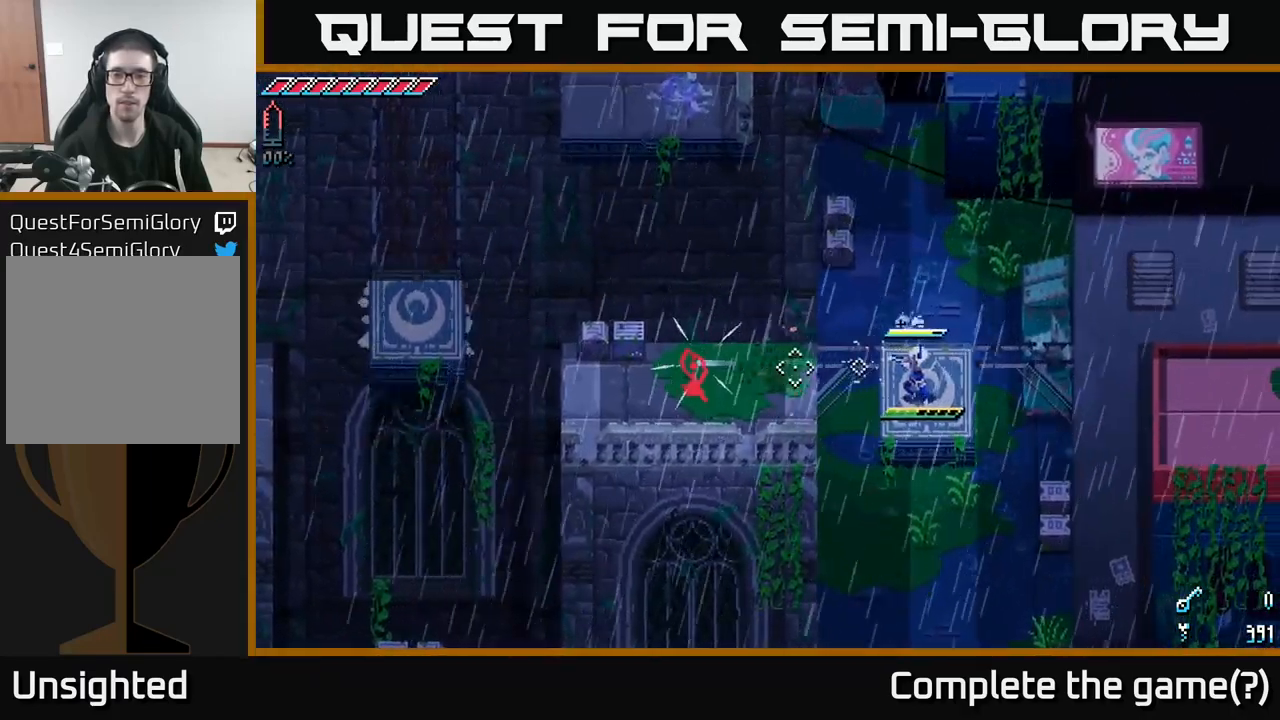
{"buttons": [], "left_stick": "center", "right_stick": "down-right", "events": [[117, "right_stick", "center"], [284, "right_stick", "down-right"]]}